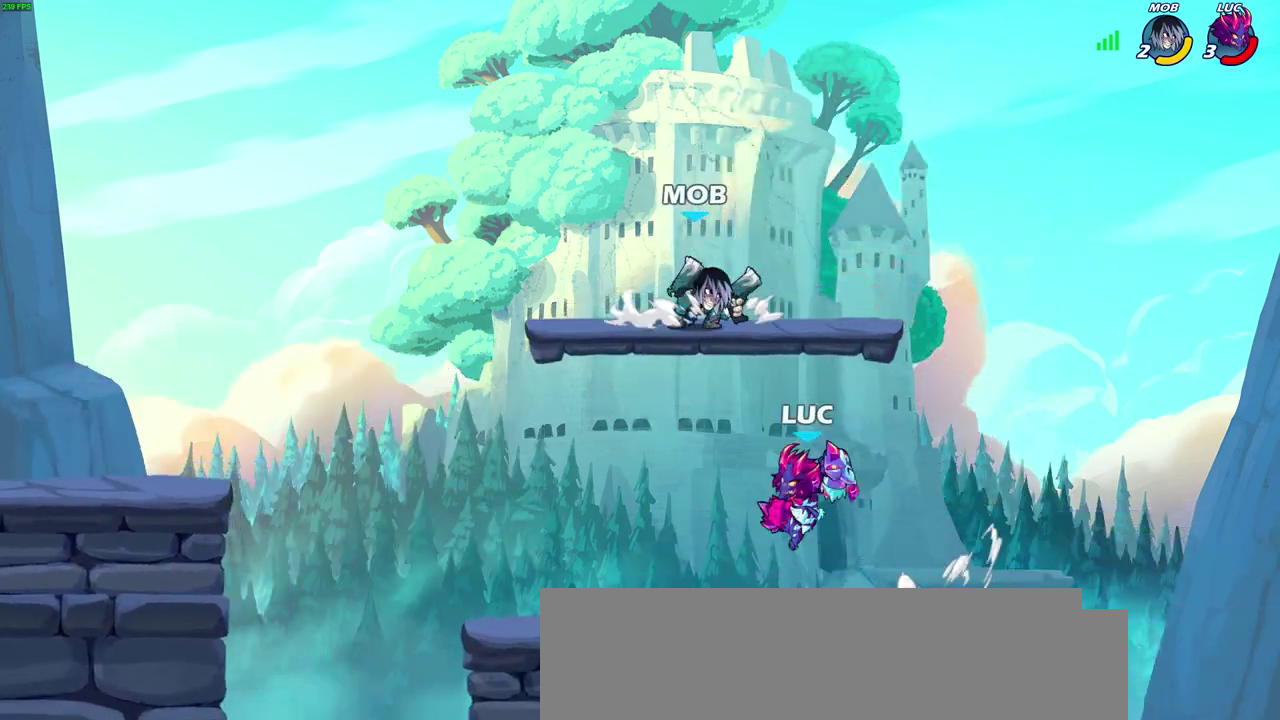
Gameplay with a controller (PlayStation layout); each line is a JSON object with the inputs held at the frame after it (dt_ms = milliseconds from this image to that frame). "events" lists button and stick changes between this image and that frame as [ms after this image, input, new state], when the widget could be followed in between. Not read: CIRCLE L2 R2.
{"dt_ms": 600, "buttons": ["CROSS"], "left_stick": "right", "right_stick": "center"}
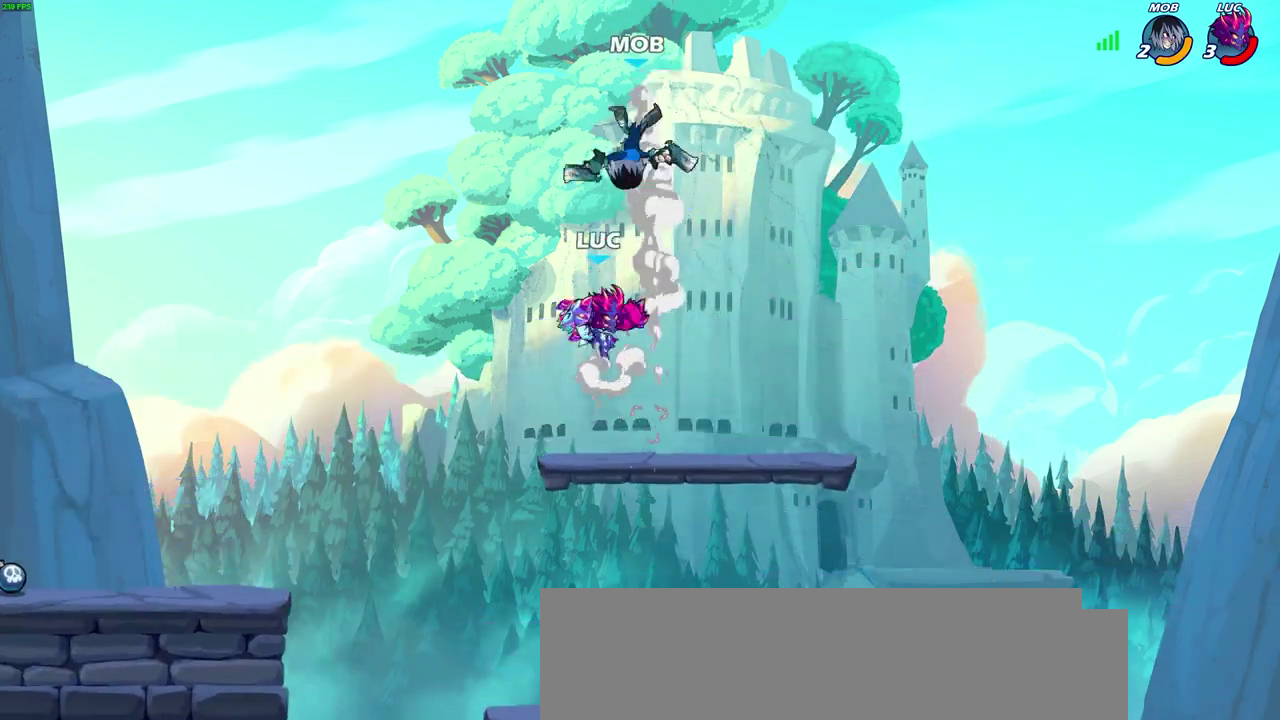
{"dt_ms": 600, "buttons": [], "left_stick": "down-right", "right_stick": "center", "events": [[17, "SQUARE", "down"], [50, "CROSS", "up"], [50, "left_stick", "center"], [50, "right_stick", "down-left"], [83, "SQUARE", "up"], [100, "right_stick", "center"], [283, "left_stick", "up-right"], [350, "left_stick", "right"], [567, "left_stick", "down-right"]]}
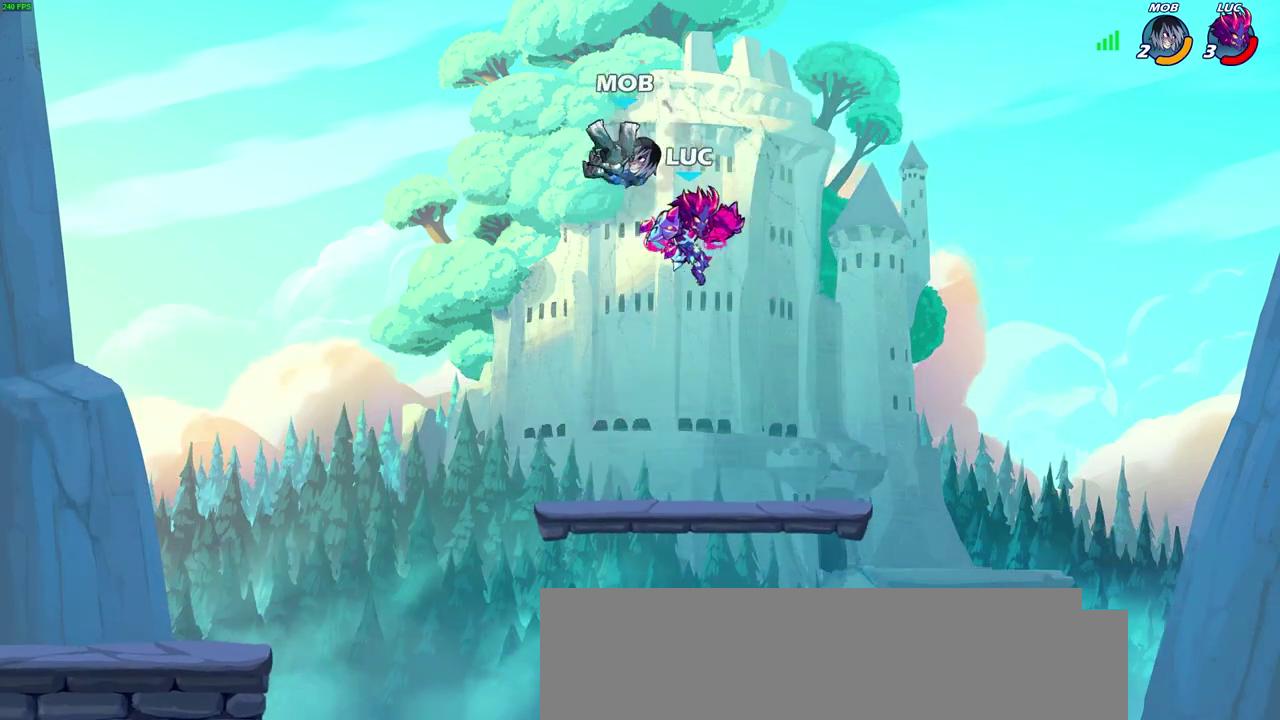
{"dt_ms": 400, "buttons": ["SQUARE"], "left_stick": "center", "right_stick": "center", "events": [[250, "left_stick", "left"], [333, "SQUARE", "down"], [400, "left_stick", "center"]]}
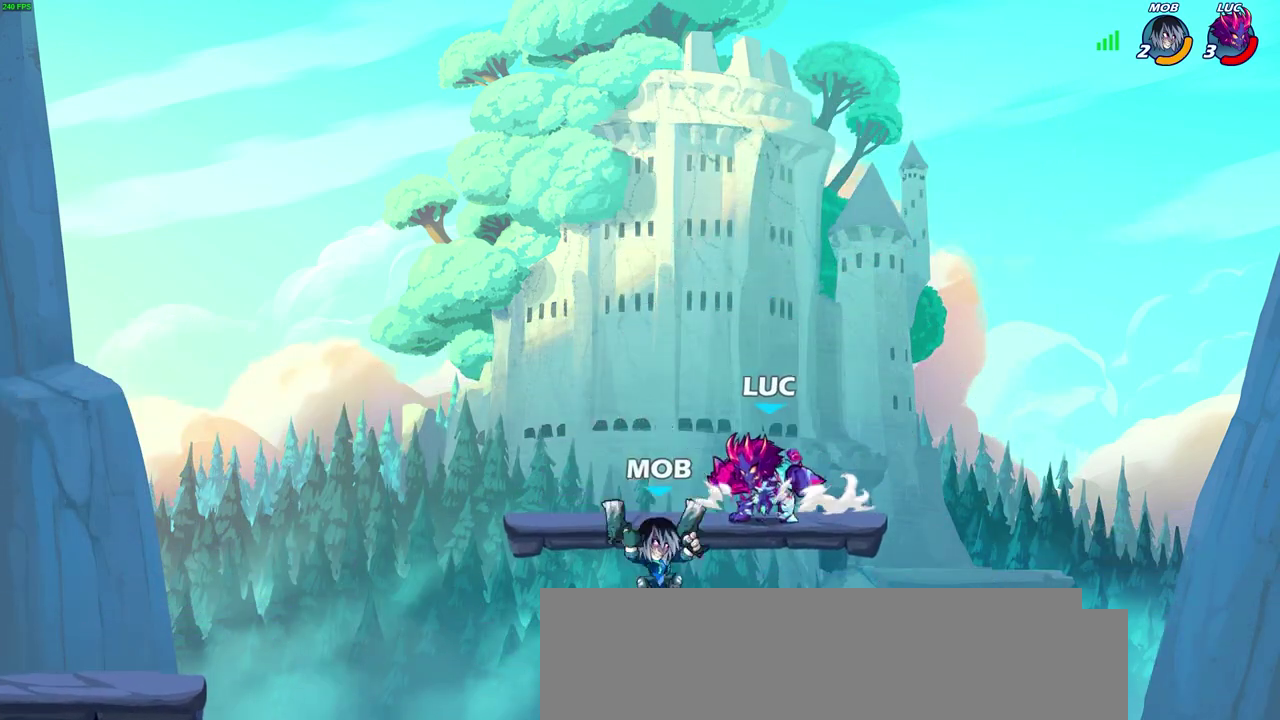
{"dt_ms": 700, "buttons": [], "left_stick": "down-left", "right_stick": "center"}
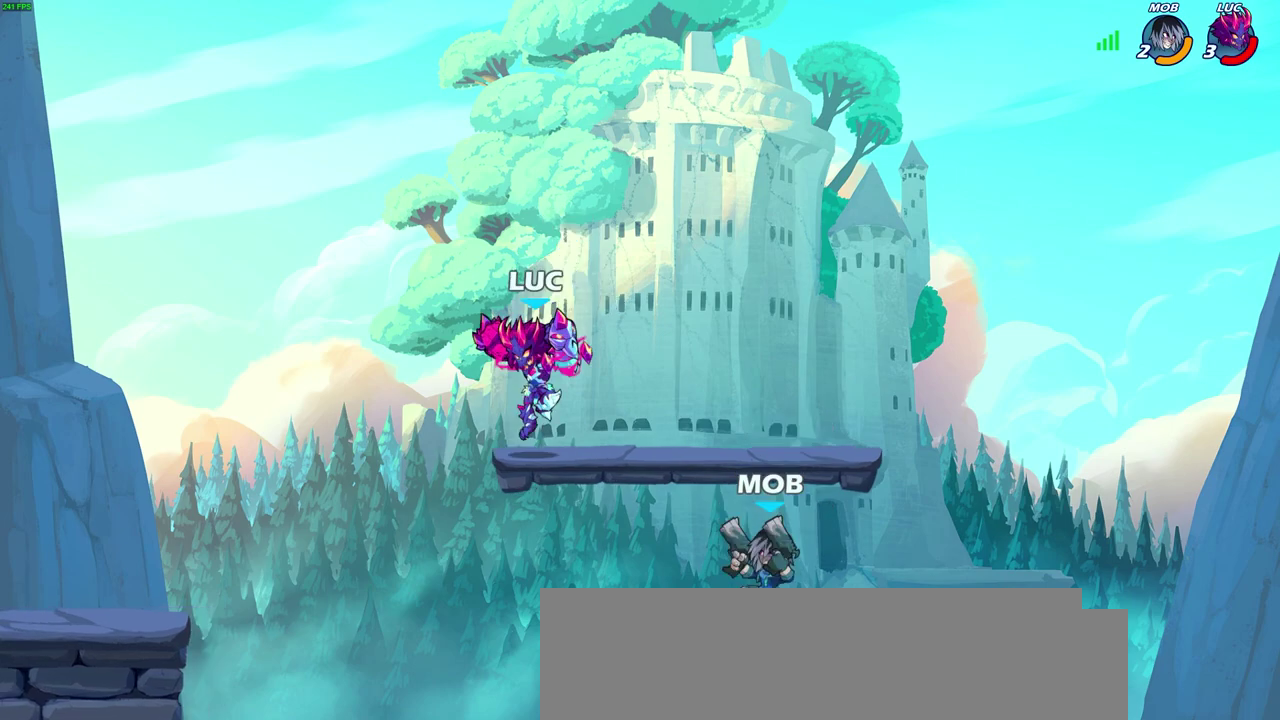
{"dt_ms": 600, "buttons": [], "left_stick": "center", "right_stick": "center"}
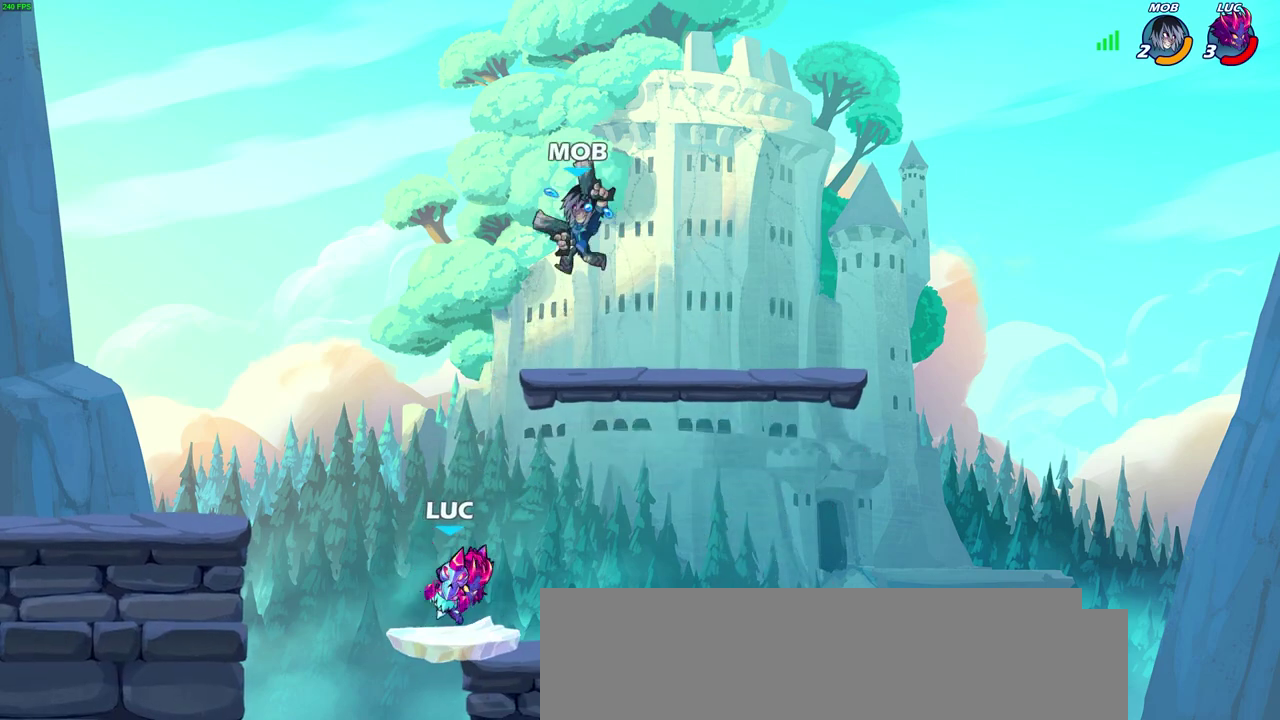
{"dt_ms": 300, "buttons": [], "left_stick": "center", "right_stick": "center", "events": []}
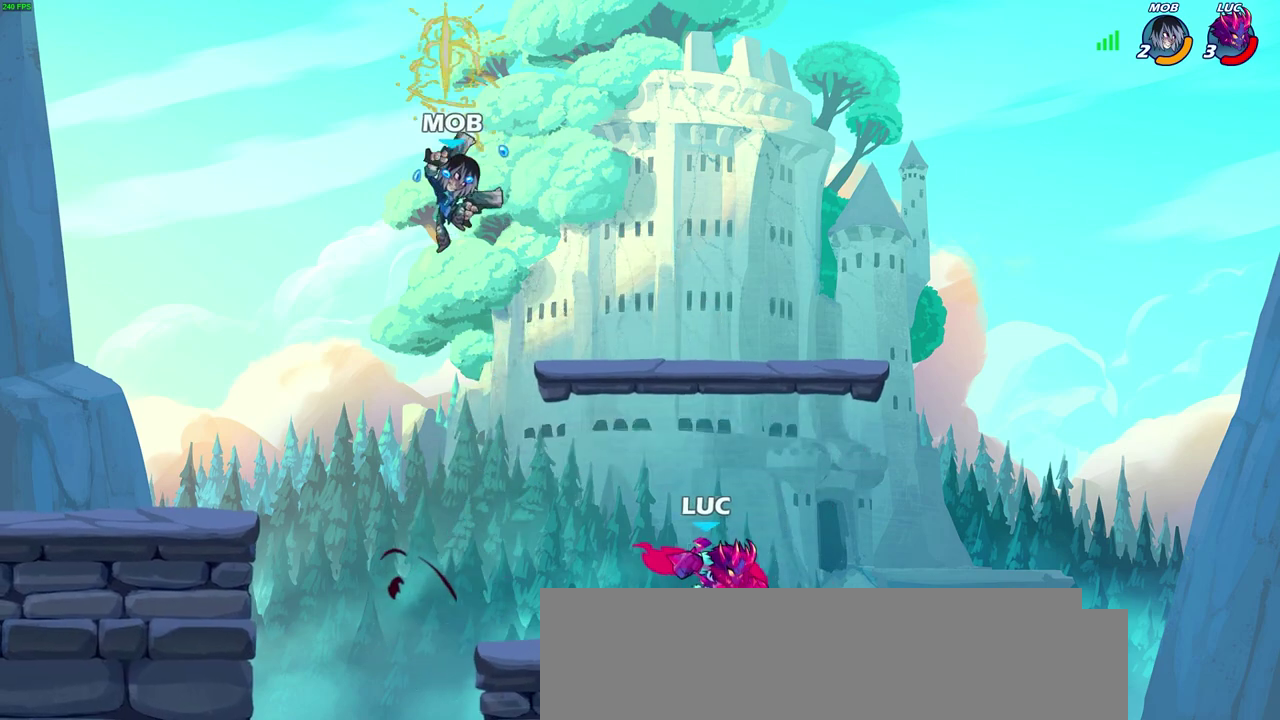
{"dt_ms": 300, "buttons": [], "left_stick": "left", "right_stick": "center", "events": [[217, "left_stick", "left"]]}
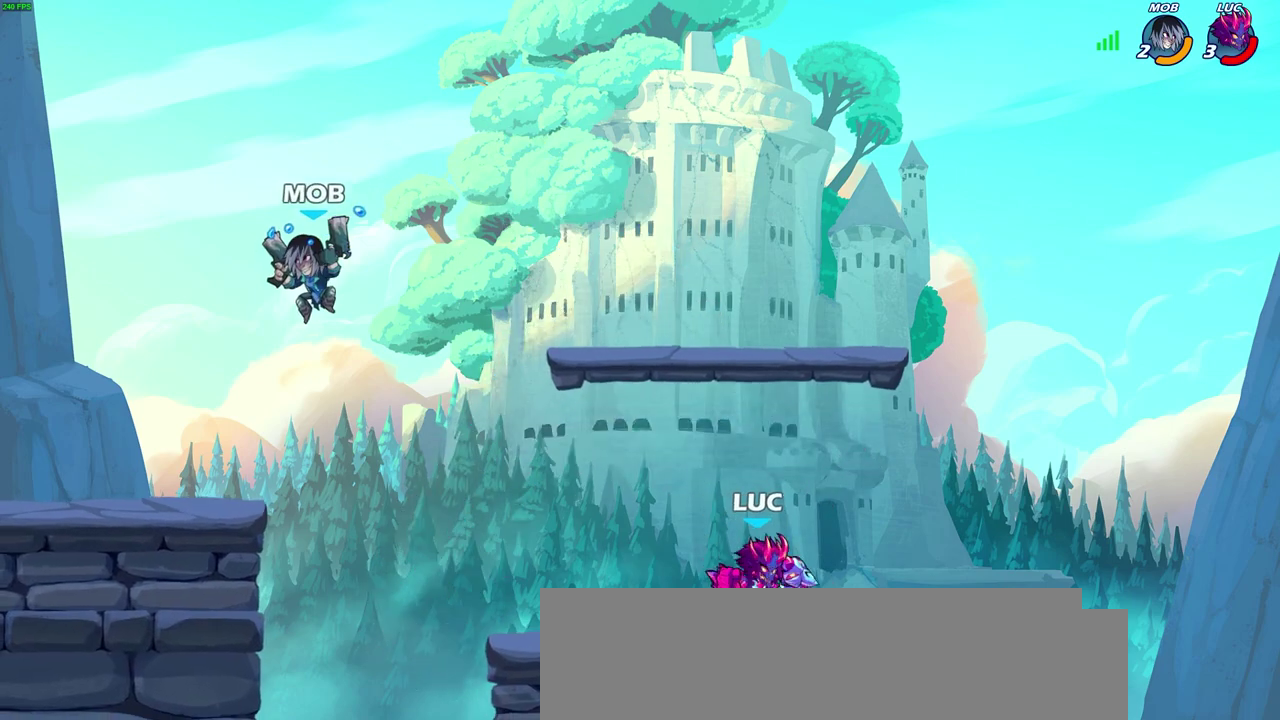
{"dt_ms": 600, "buttons": [], "left_stick": "center", "right_stick": "center", "events": [[417, "left_stick", "center"]]}
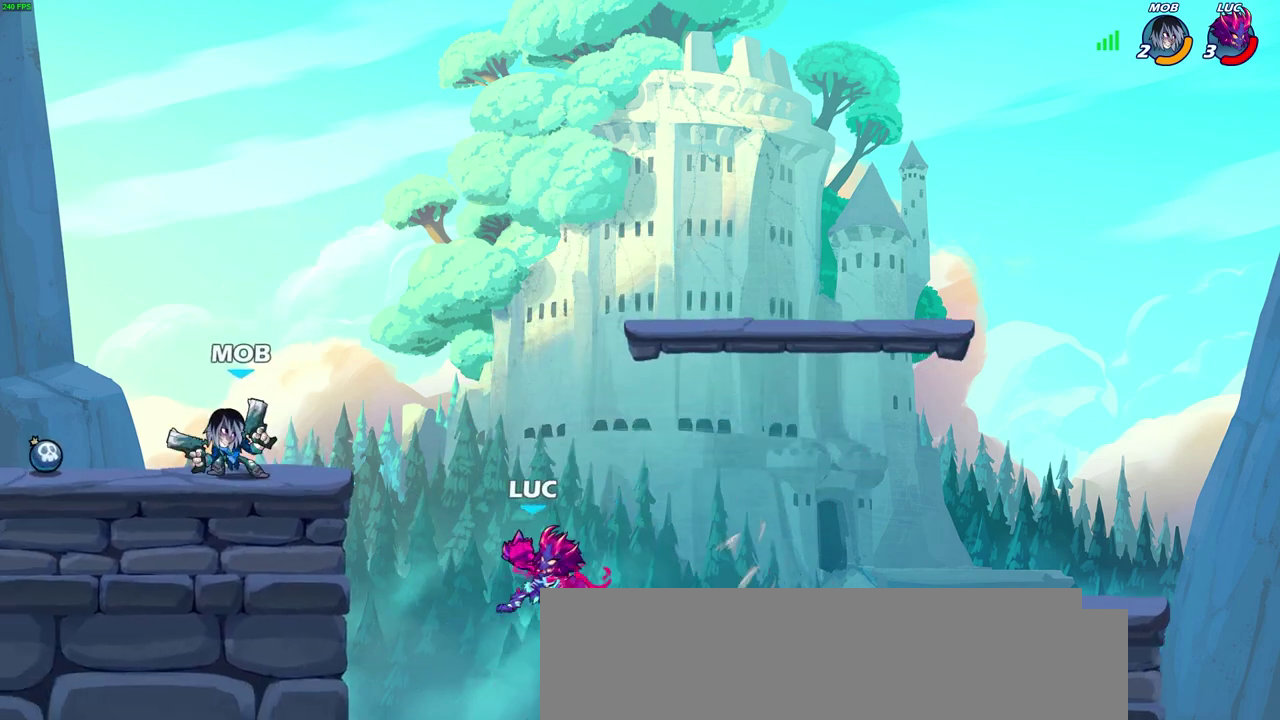
{"dt_ms": 600, "buttons": [], "left_stick": "right", "right_stick": "center", "events": [[33, "left_stick", "up-left"], [300, "left_stick", "center"], [500, "left_stick", "right"]]}
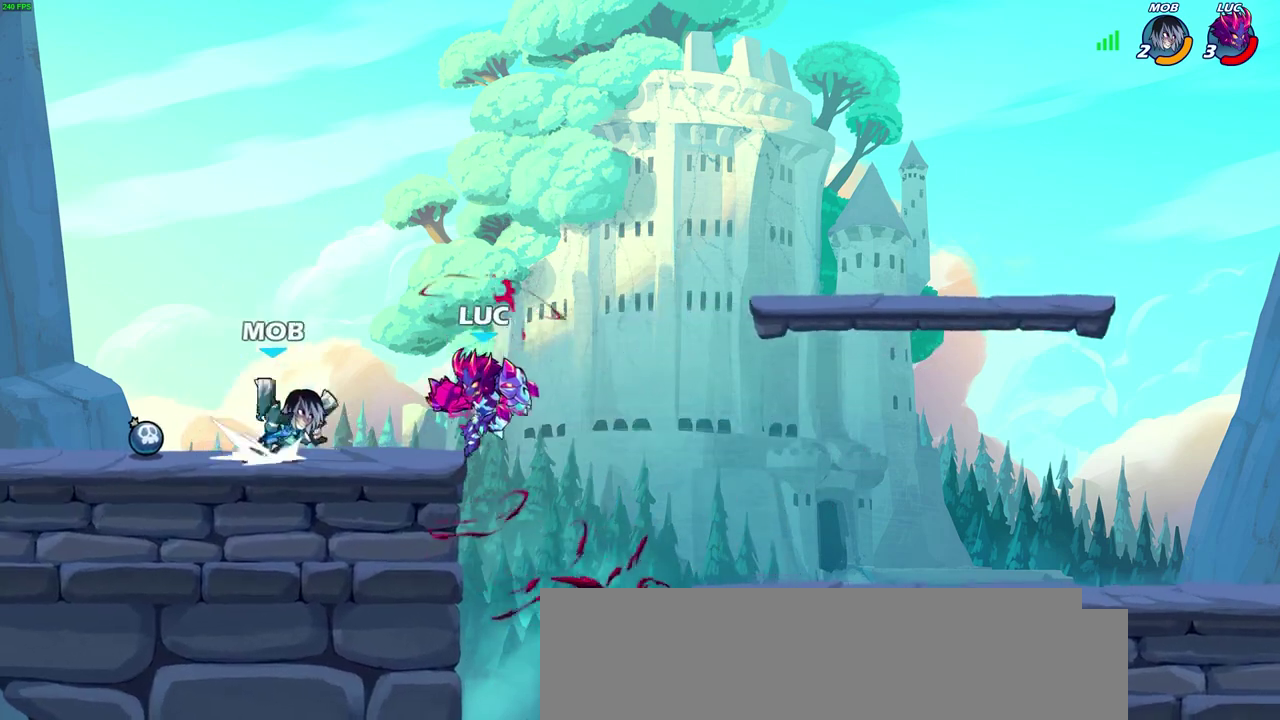
{"dt_ms": 700, "buttons": ["SQUARE"], "left_stick": "left", "right_stick": "center", "events": [[83, "CROSS", "down"], [133, "left_stick", "up-right"], [317, "left_stick", "down-right"], [333, "CROSS", "up"], [383, "left_stick", "left"], [650, "SQUARE", "down"]]}
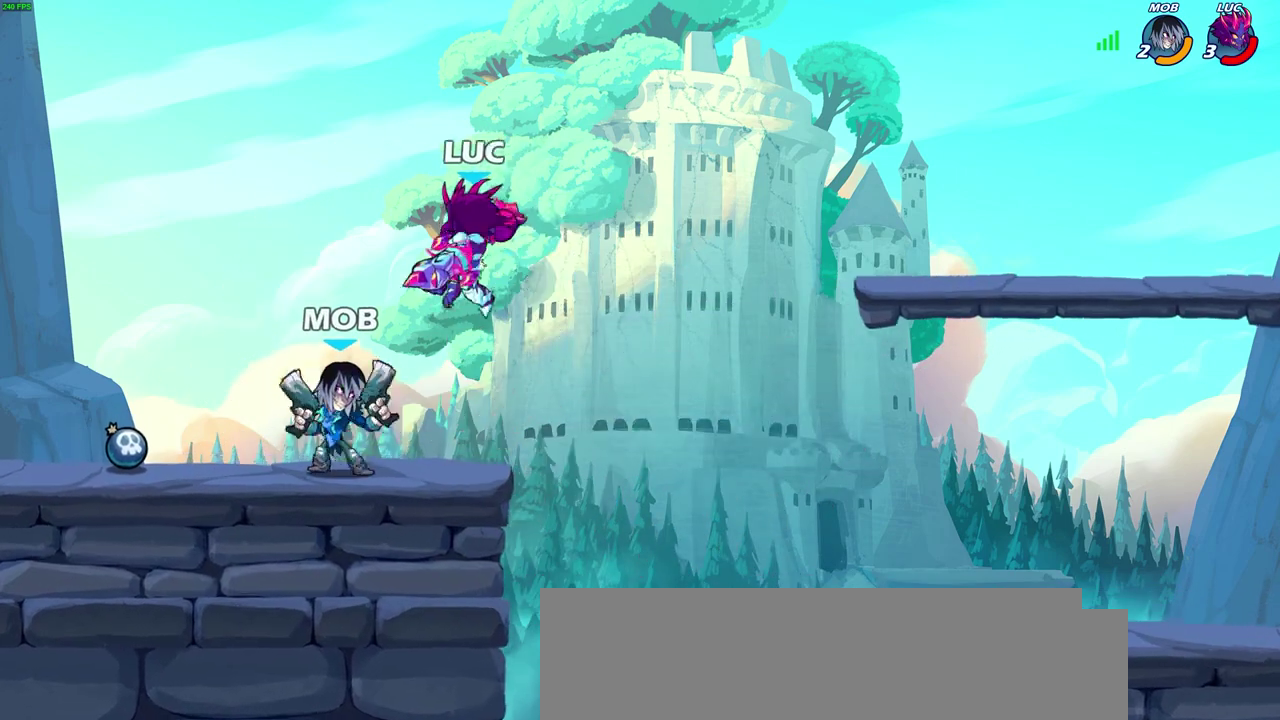
{"dt_ms": 300, "buttons": [], "left_stick": "left", "right_stick": "center", "events": [[33, "SQUARE", "up"], [83, "left_stick", "center"], [283, "left_stick", "left"]]}
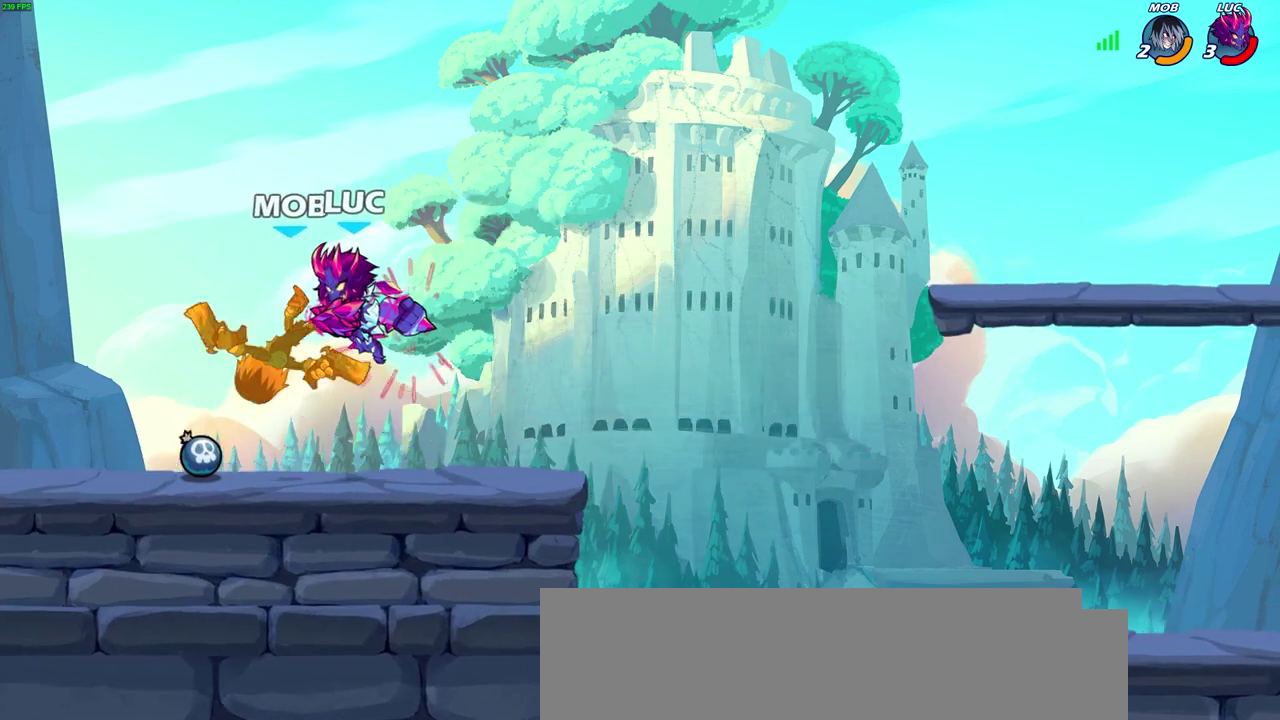
{"dt_ms": 400, "buttons": [], "left_stick": "center", "right_stick": "center", "events": [[267, "left_stick", "center"]]}
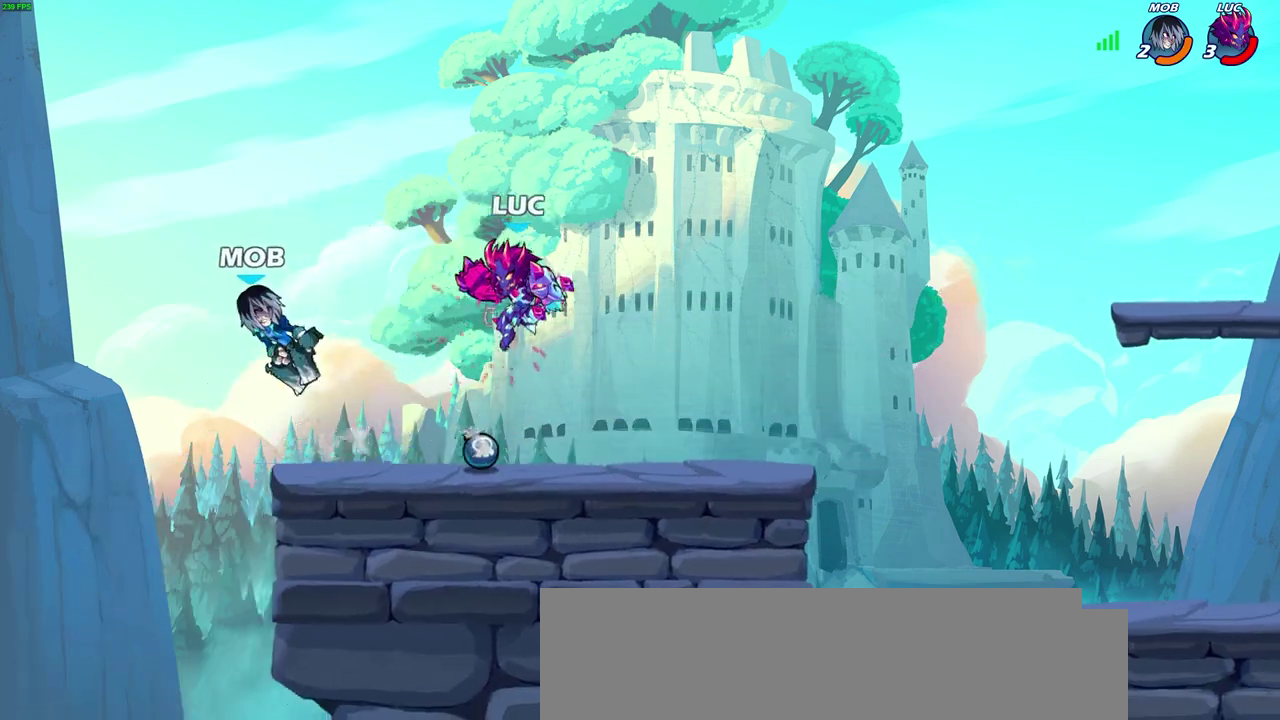
{"dt_ms": 600, "buttons": [], "left_stick": "left", "right_stick": "center", "events": [[400, "CROSS", "down"], [417, "left_stick", "left"], [517, "CROSS", "up"]]}
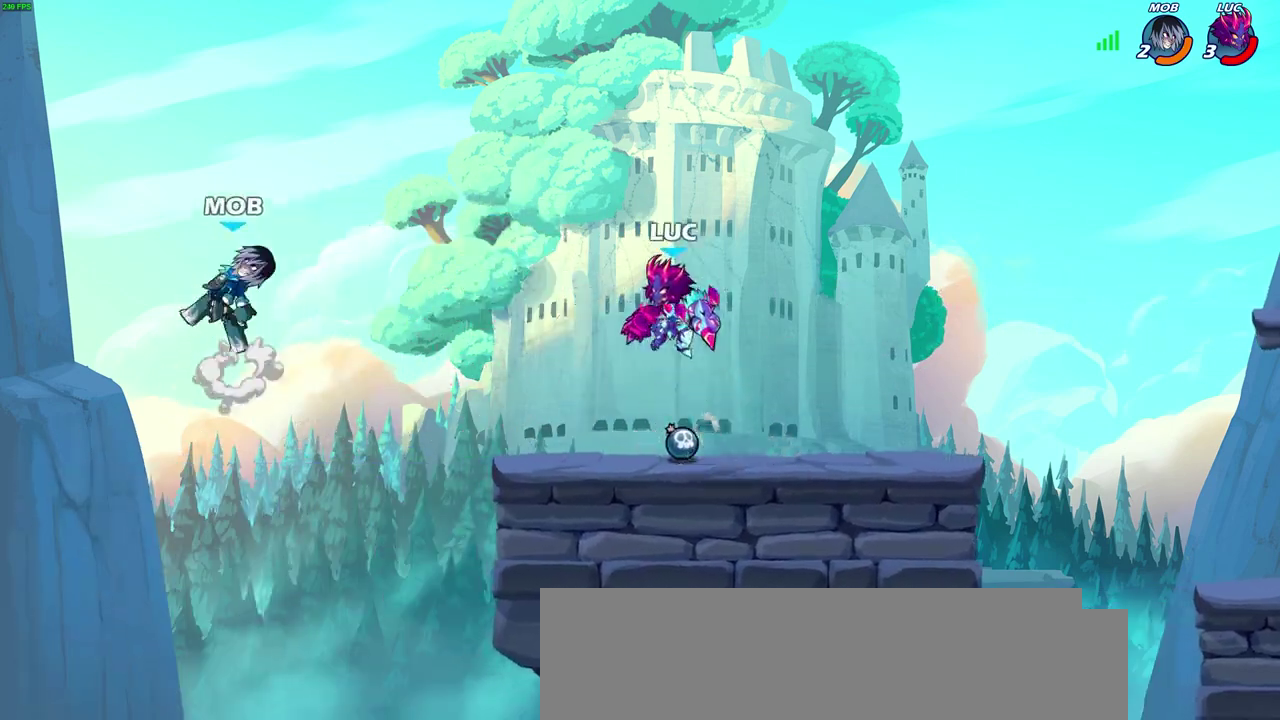
{"dt_ms": 700, "buttons": [], "left_stick": "center", "right_stick": "center", "events": [[167, "left_stick", "center"]]}
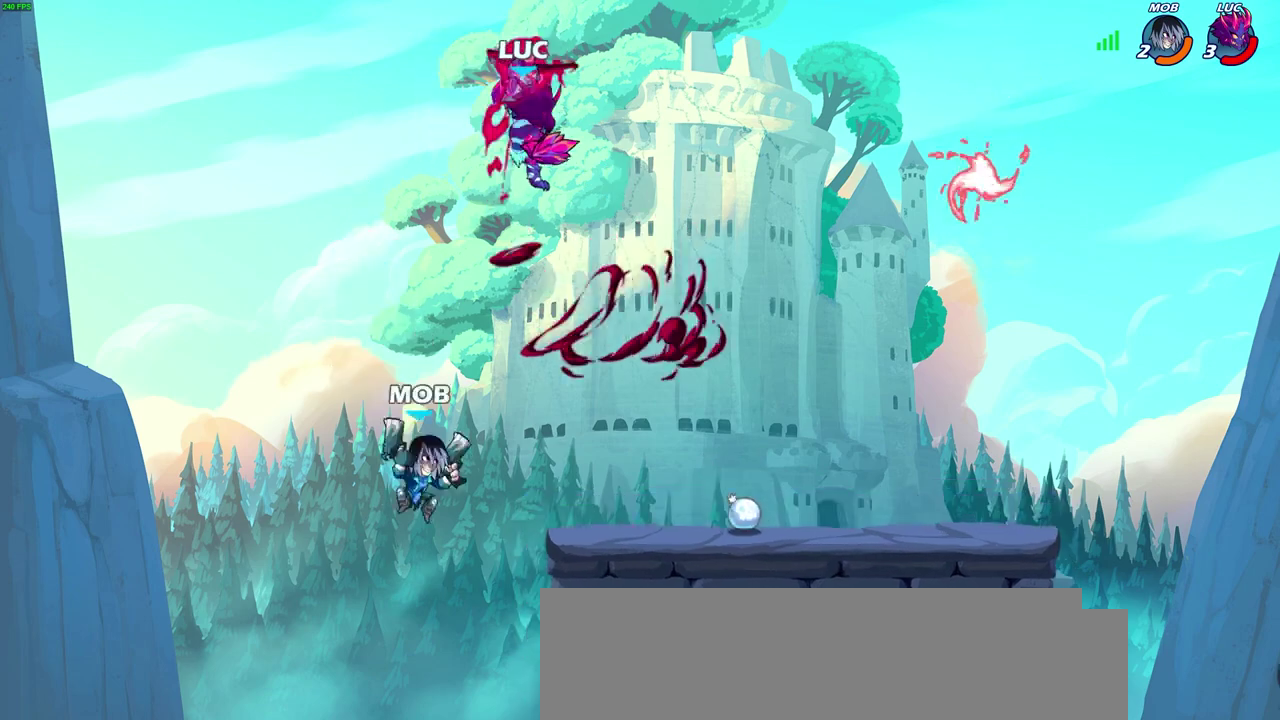
{"dt_ms": 300, "buttons": [], "left_stick": "right", "right_stick": "center", "events": [[283, "left_stick", "right"]]}
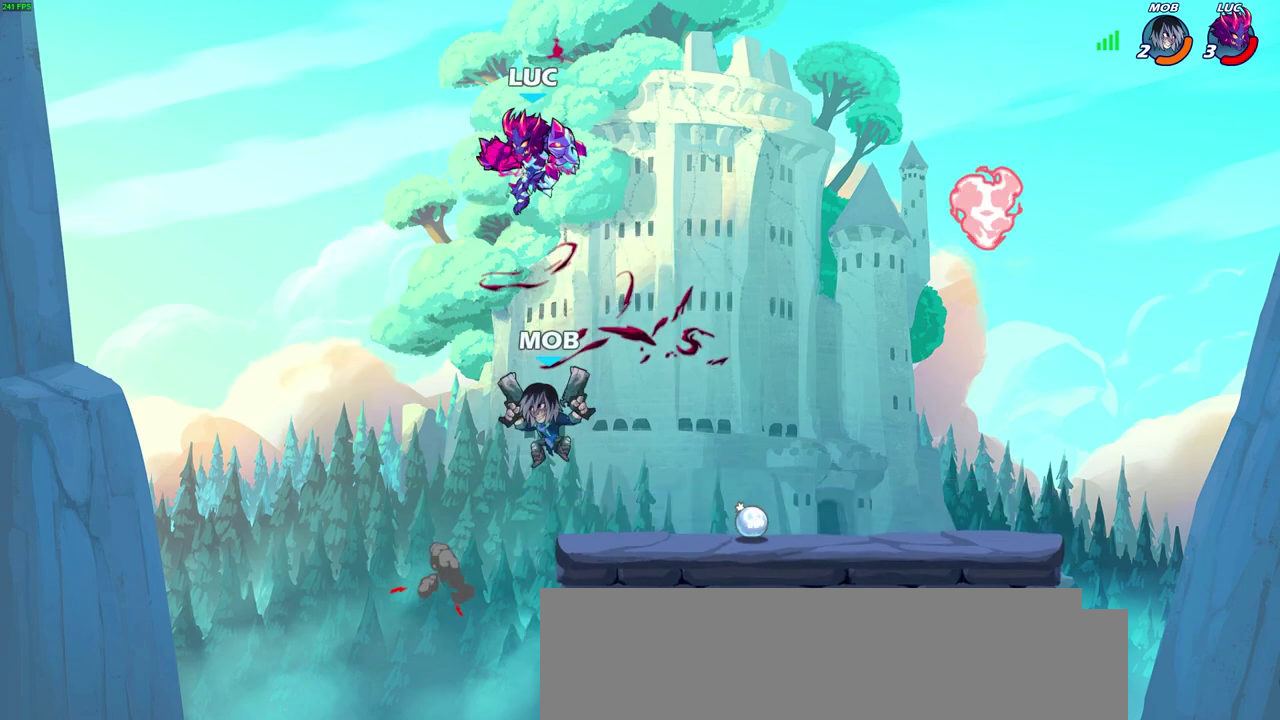
{"dt_ms": 400, "buttons": [], "left_stick": "right", "right_stick": "center", "events": [[67, "CROSS", "down"], [233, "left_stick", "up"], [250, "CROSS", "up"], [300, "left_stick", "up-right"], [350, "left_stick", "right"]]}
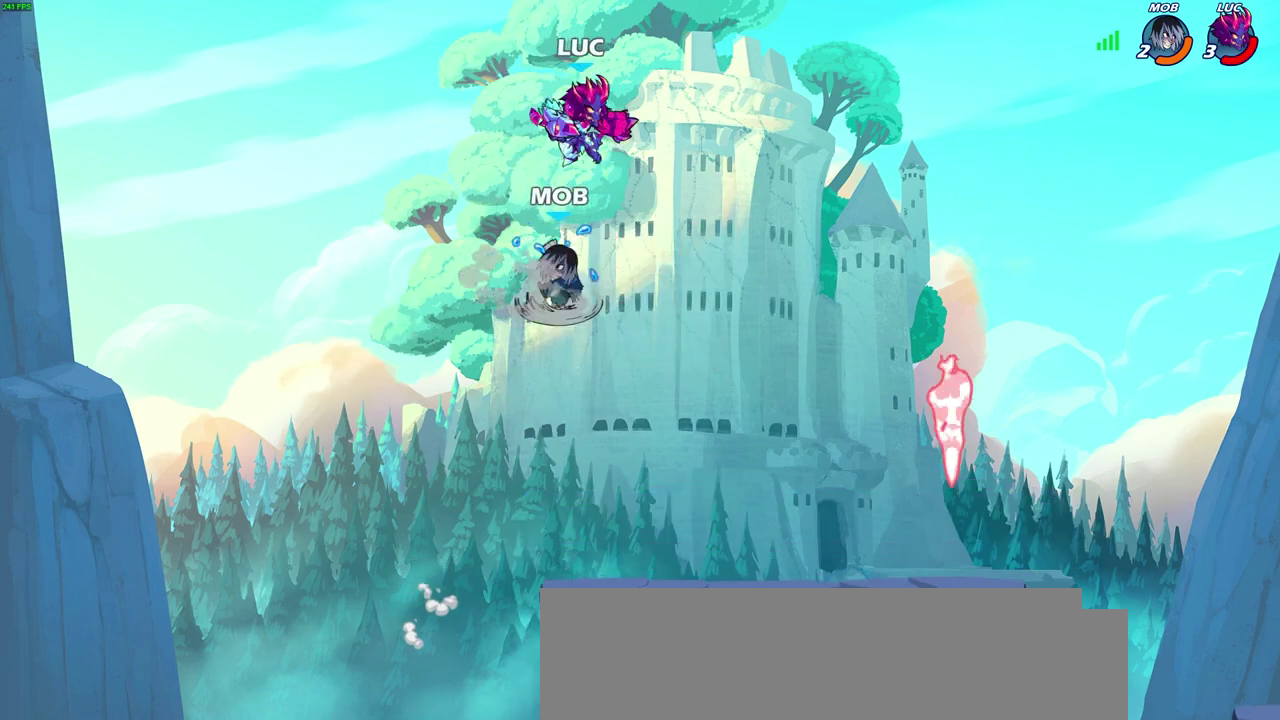
{"dt_ms": 600, "buttons": ["SQUARE"], "left_stick": "up-left", "right_stick": "center", "events": [[33, "CROSS", "down"], [183, "CROSS", "up"], [317, "left_stick", "down-left"], [433, "left_stick", "left"], [533, "SQUARE", "down"], [567, "left_stick", "up-left"]]}
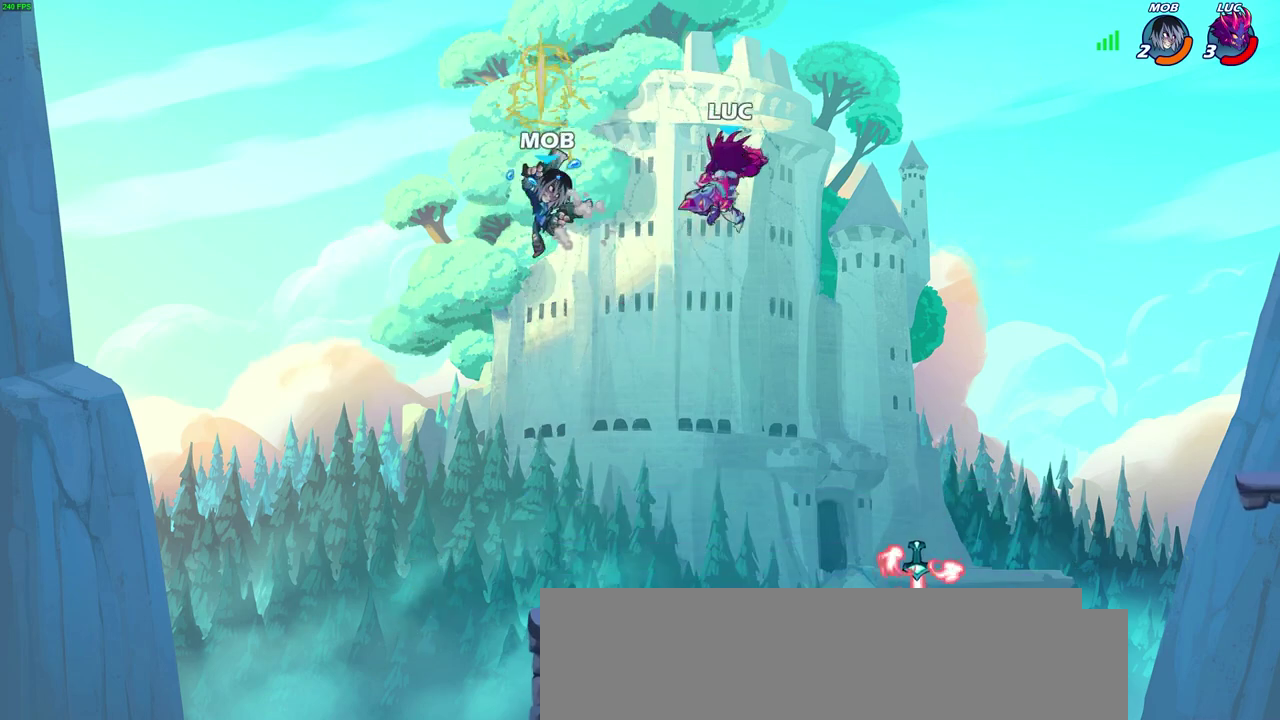
{"dt_ms": 600, "buttons": ["SQUARE"], "left_stick": "down", "right_stick": "center", "events": [[33, "SQUARE", "up"], [417, "left_stick", "right"], [567, "left_stick", "down"], [600, "SQUARE", "down"]]}
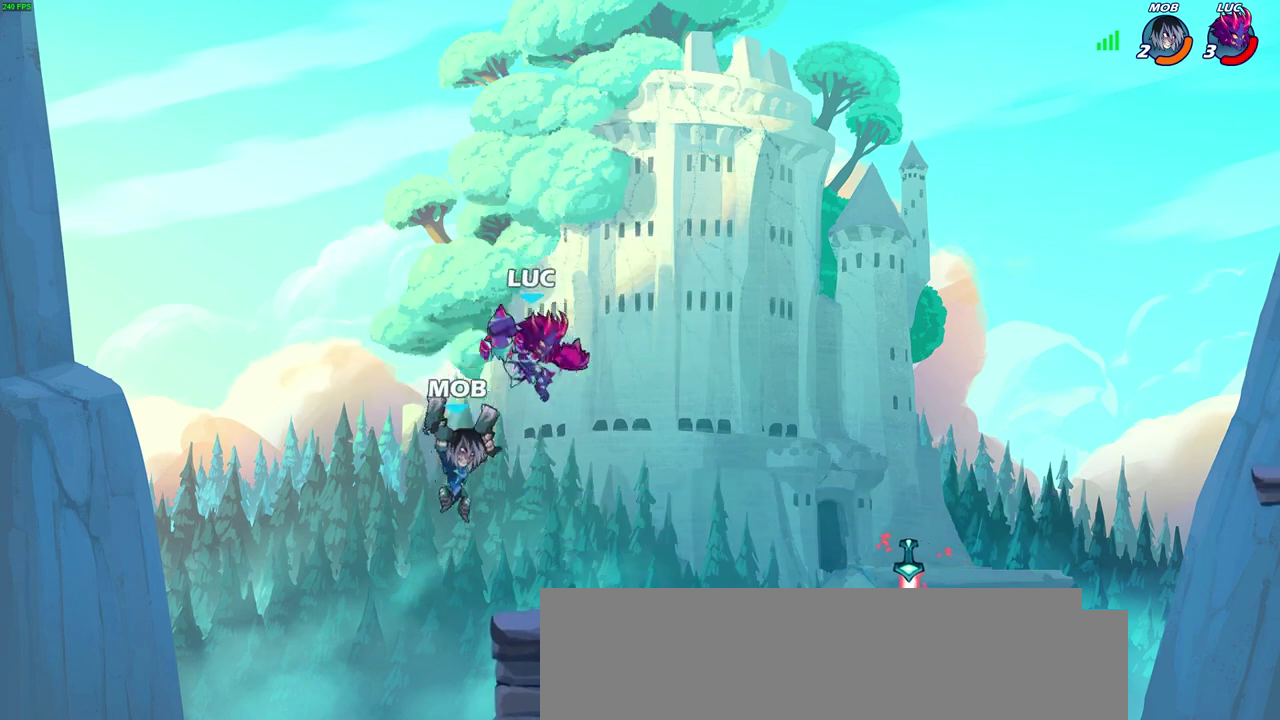
{"dt_ms": 600, "buttons": [], "left_stick": "center", "right_stick": "center", "events": [[83, "SQUARE", "up"], [183, "left_stick", "right"], [450, "left_stick", "center"]]}
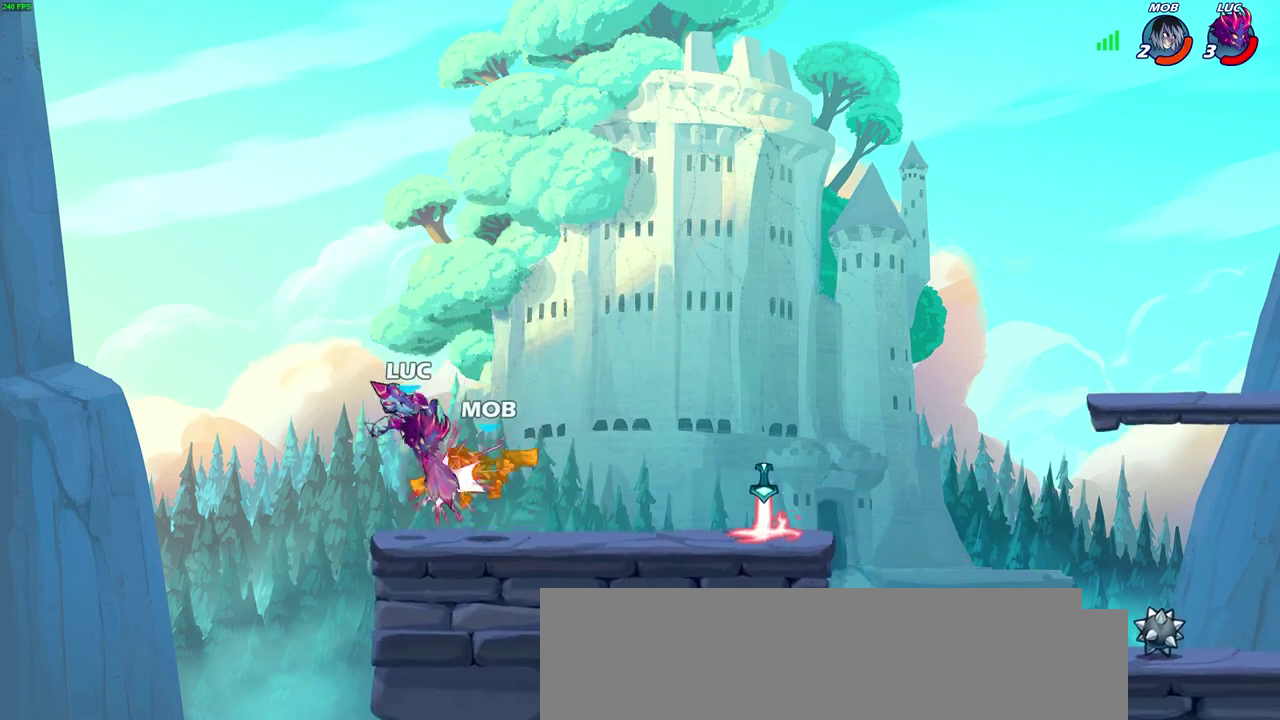
{"dt_ms": 300, "buttons": [], "left_stick": "right", "right_stick": "center", "events": [[67, "left_stick", "right"]]}
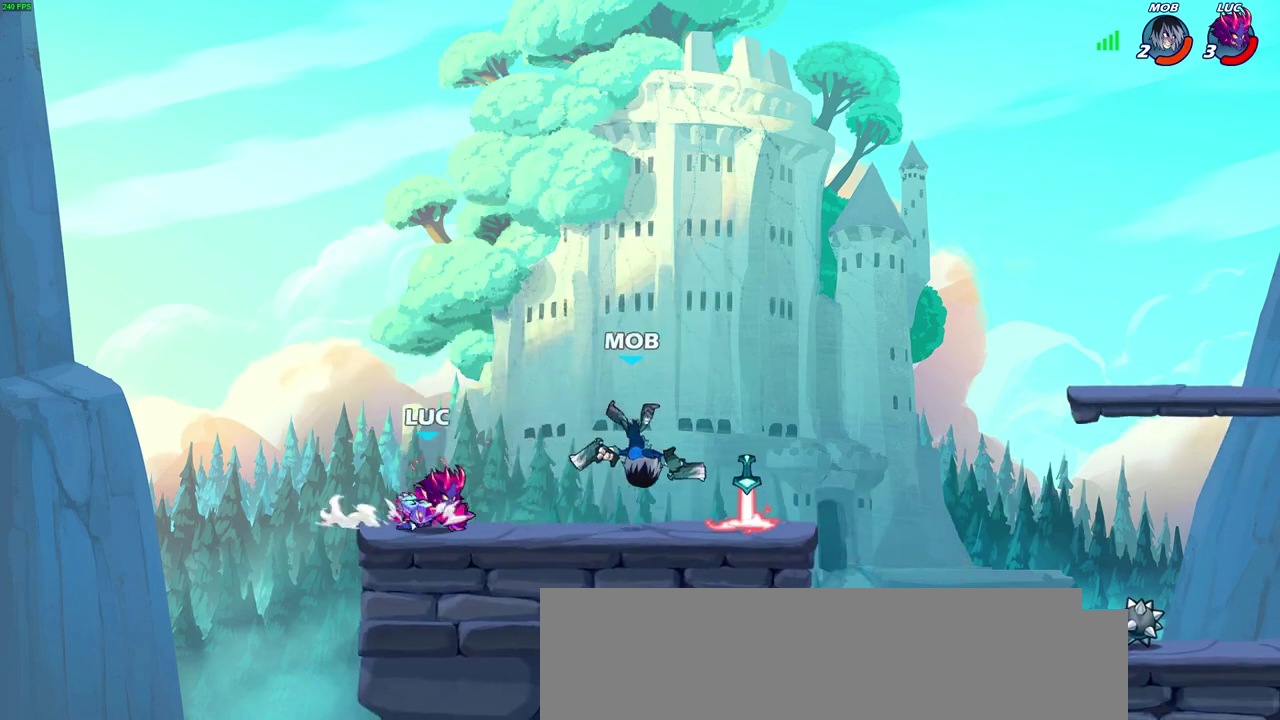
{"dt_ms": 400, "buttons": [], "left_stick": "right", "right_stick": "center", "events": []}
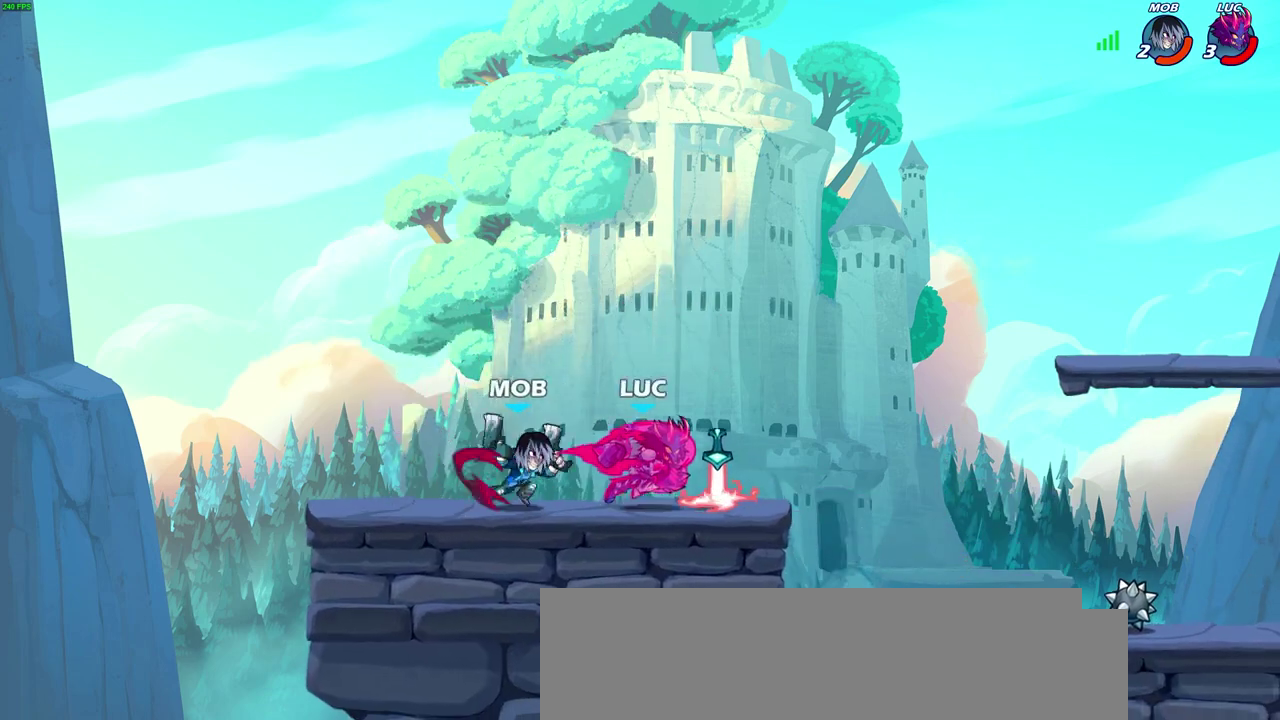
{"dt_ms": 600, "buttons": [], "left_stick": "down-left", "right_stick": "center", "events": [[500, "left_stick", "down-right"], [567, "left_stick", "down-left"]]}
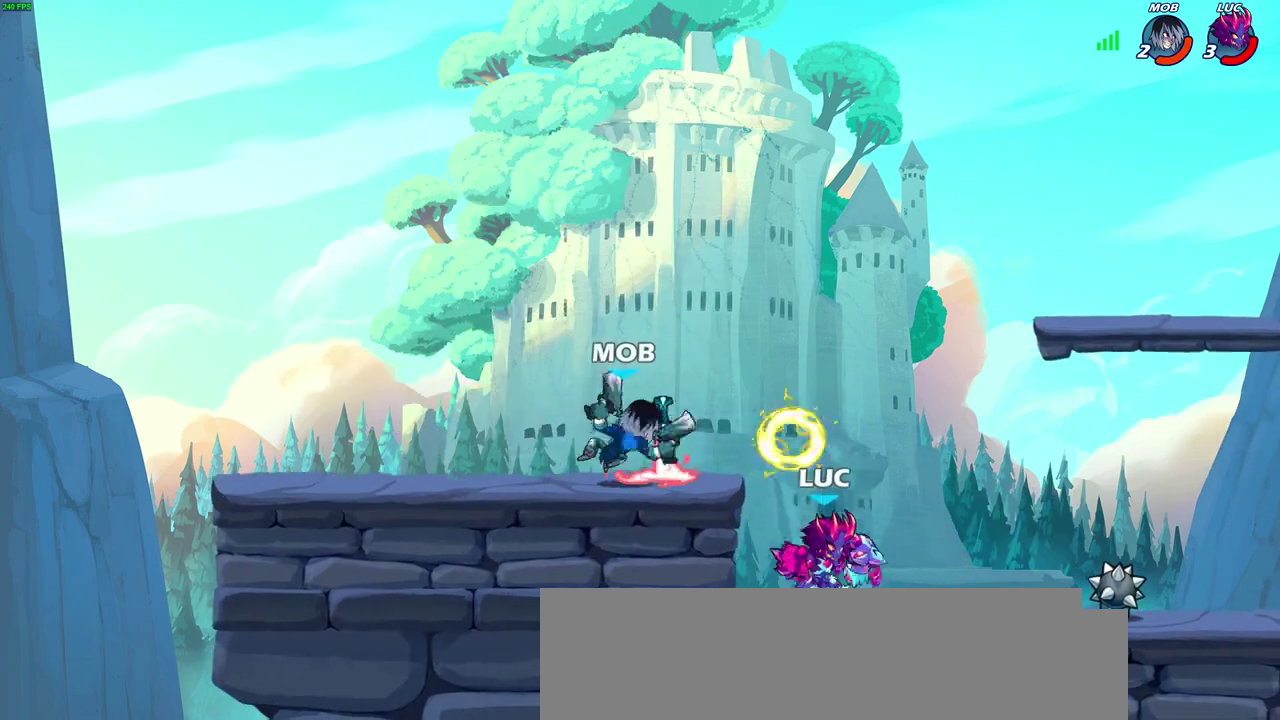
{"dt_ms": 600, "buttons": [], "left_stick": "left", "right_stick": "center", "events": [[67, "left_stick", "left"], [150, "CROSS", "down"], [167, "left_stick", "up-left"], [217, "CROSS", "up"], [367, "left_stick", "left"]]}
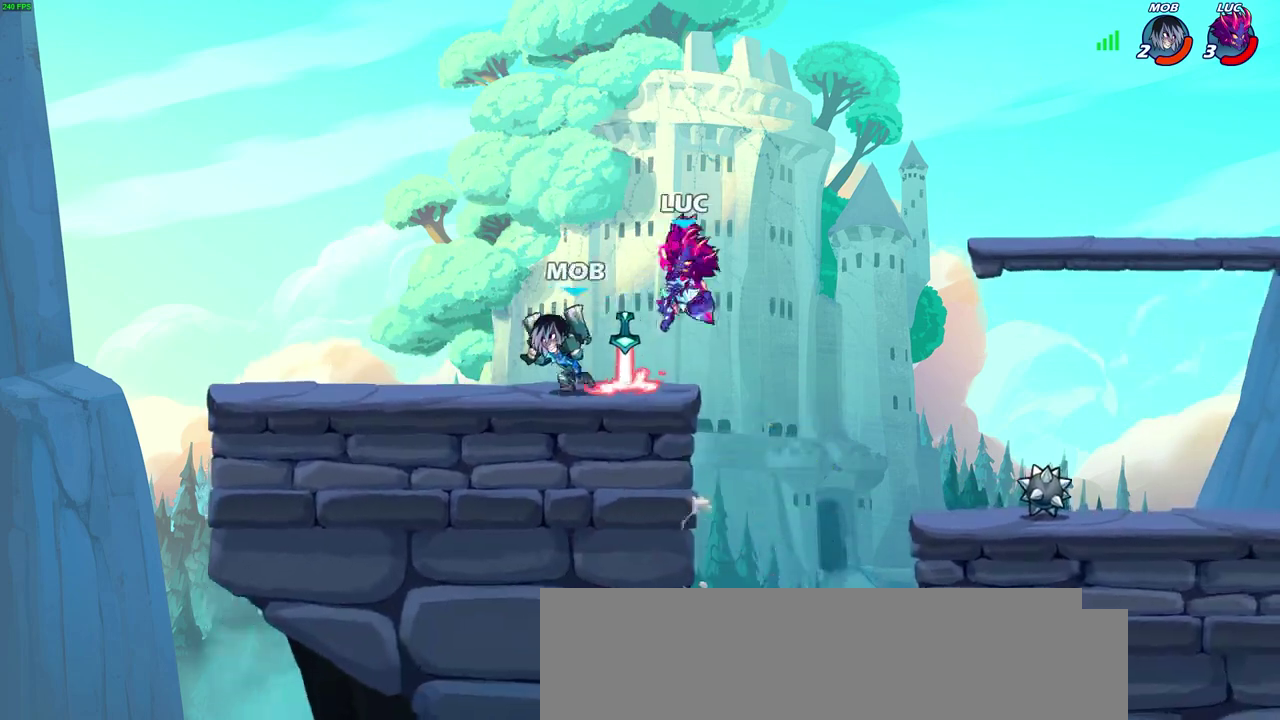
{"dt_ms": 400, "buttons": [], "left_stick": "left", "right_stick": "center"}
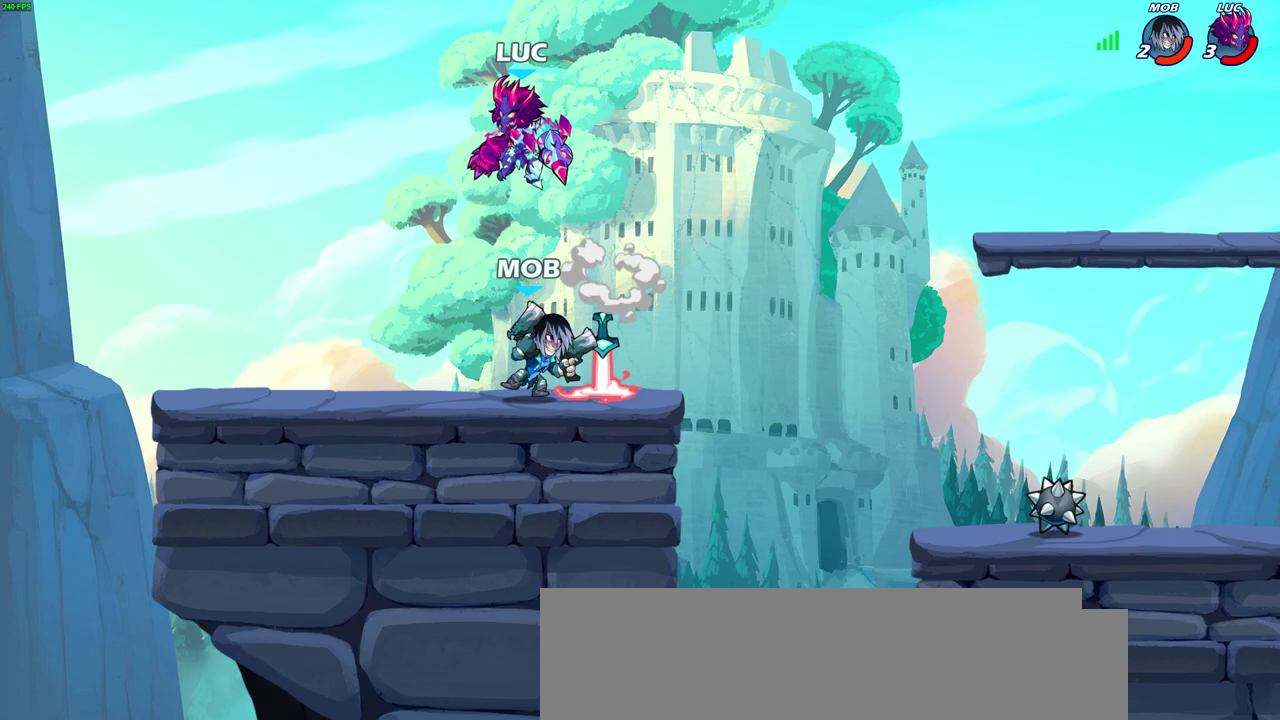
{"dt_ms": 400, "buttons": ["SQUARE"], "left_stick": "right", "right_stick": "center"}